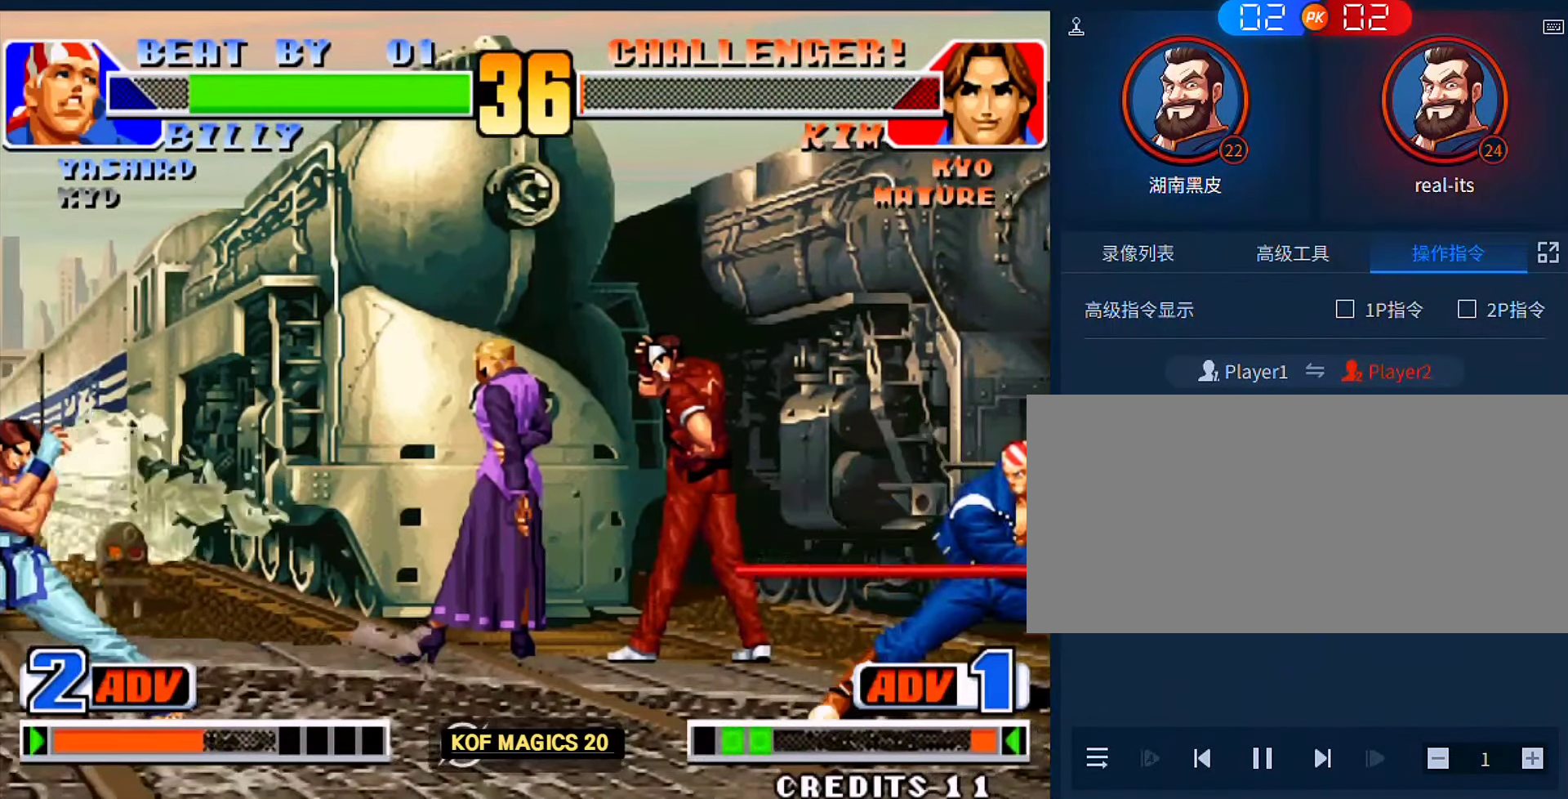
Gameplay with a controller (arcade stick); each line is a JSON object with the inputs held at the frame after it. "events" lists button and stick changes between this image and that frame as [ms after this image, input, new state], when the widget could be followed in between. Not read: L3 R3.
{"buttons": ["A", "B"], "left_stick": "left", "events": [[283, "left_stick", "left"], [316, "A", "down"], [316, "B", "down"]]}
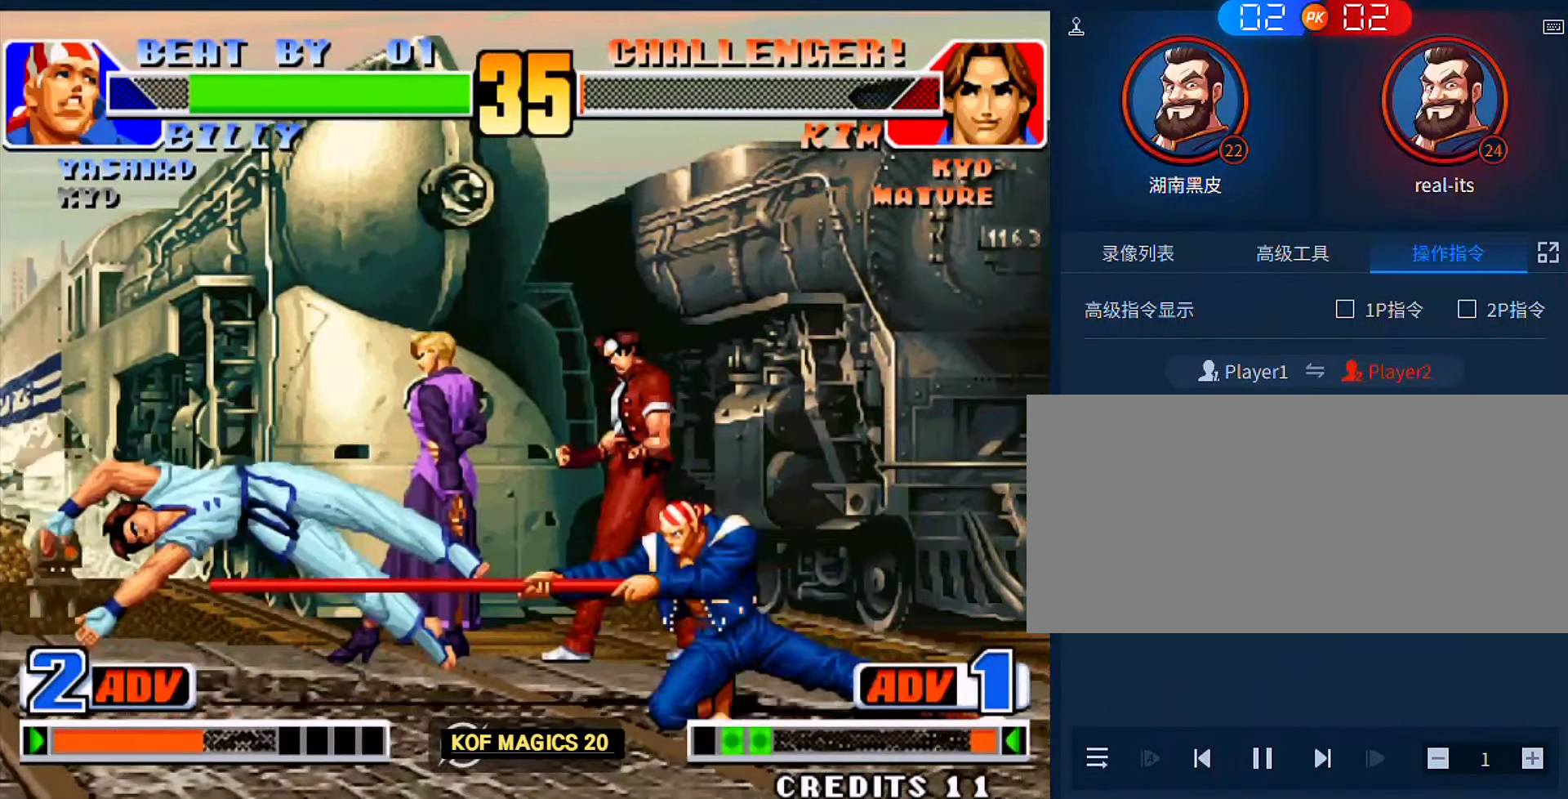
{"buttons": [], "left_stick": "up-right", "events": [[116, "A", "up"], [116, "B", "up"], [150, "left_stick", "center"], [250, "left_stick", "right"], [316, "left_stick", "center"], [383, "left_stick", "right"], [483, "left_stick", "up-right"]]}
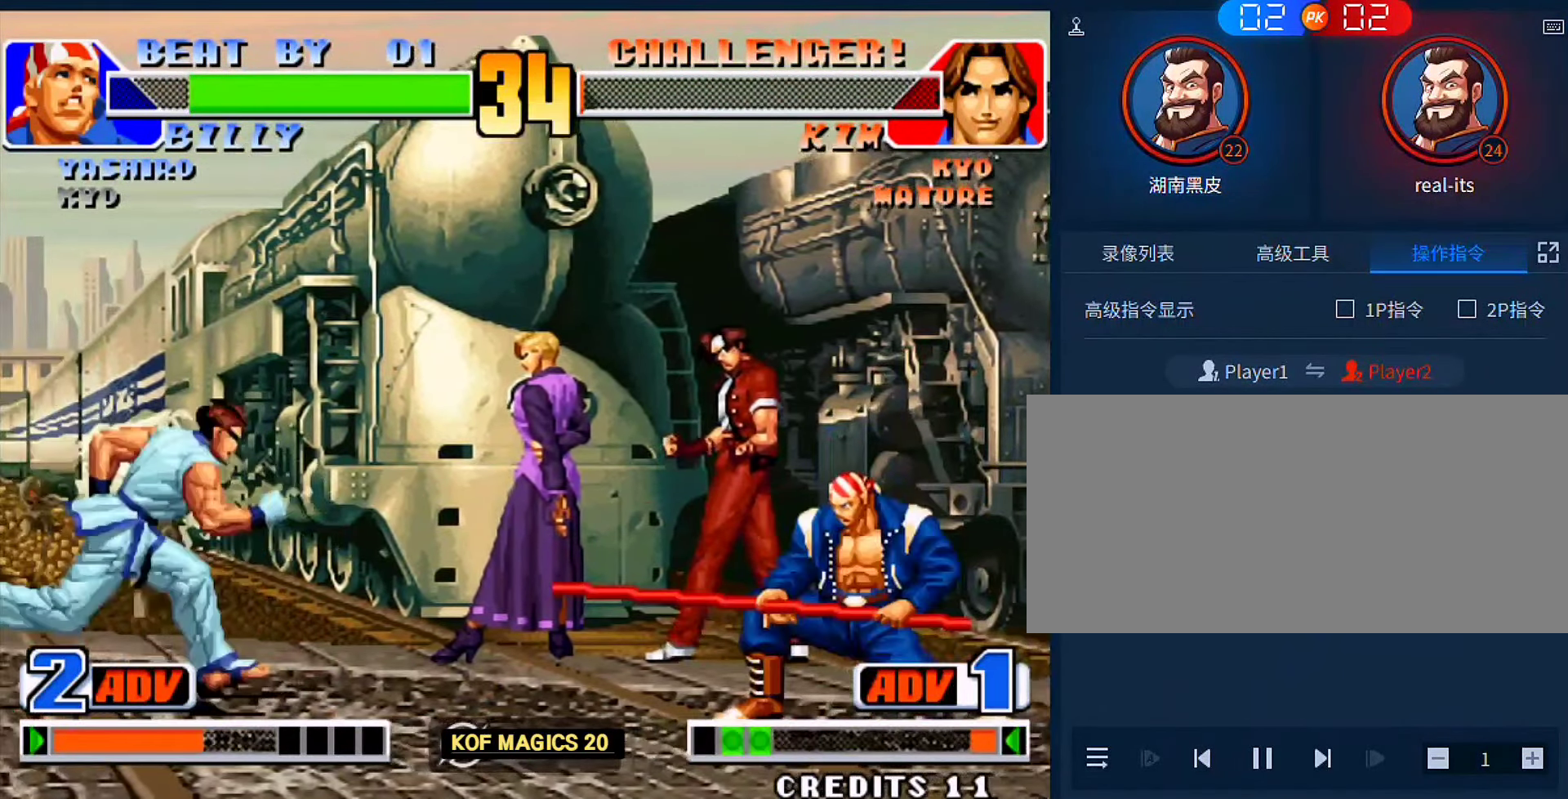
{"buttons": [], "left_stick": "center", "events": [[183, "left_stick", "right"], [383, "D", "down"], [450, "left_stick", "center"], [483, "D", "up"]]}
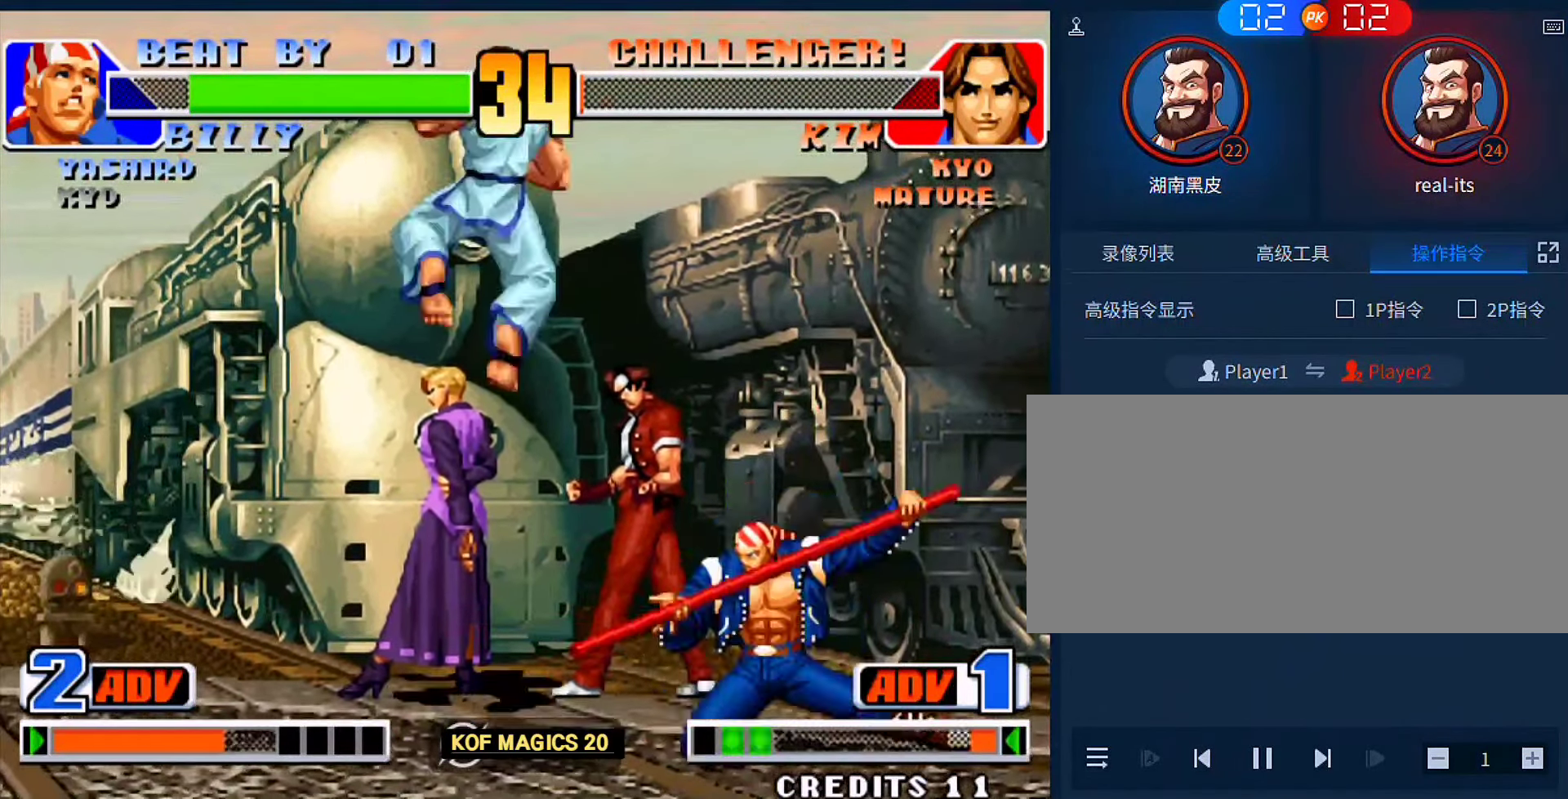
{"buttons": [], "left_stick": "center", "events": [[183, "left_stick", "down"], [250, "left_stick", "right"], [316, "left_stick", "up-right"], [450, "left_stick", "center"]]}
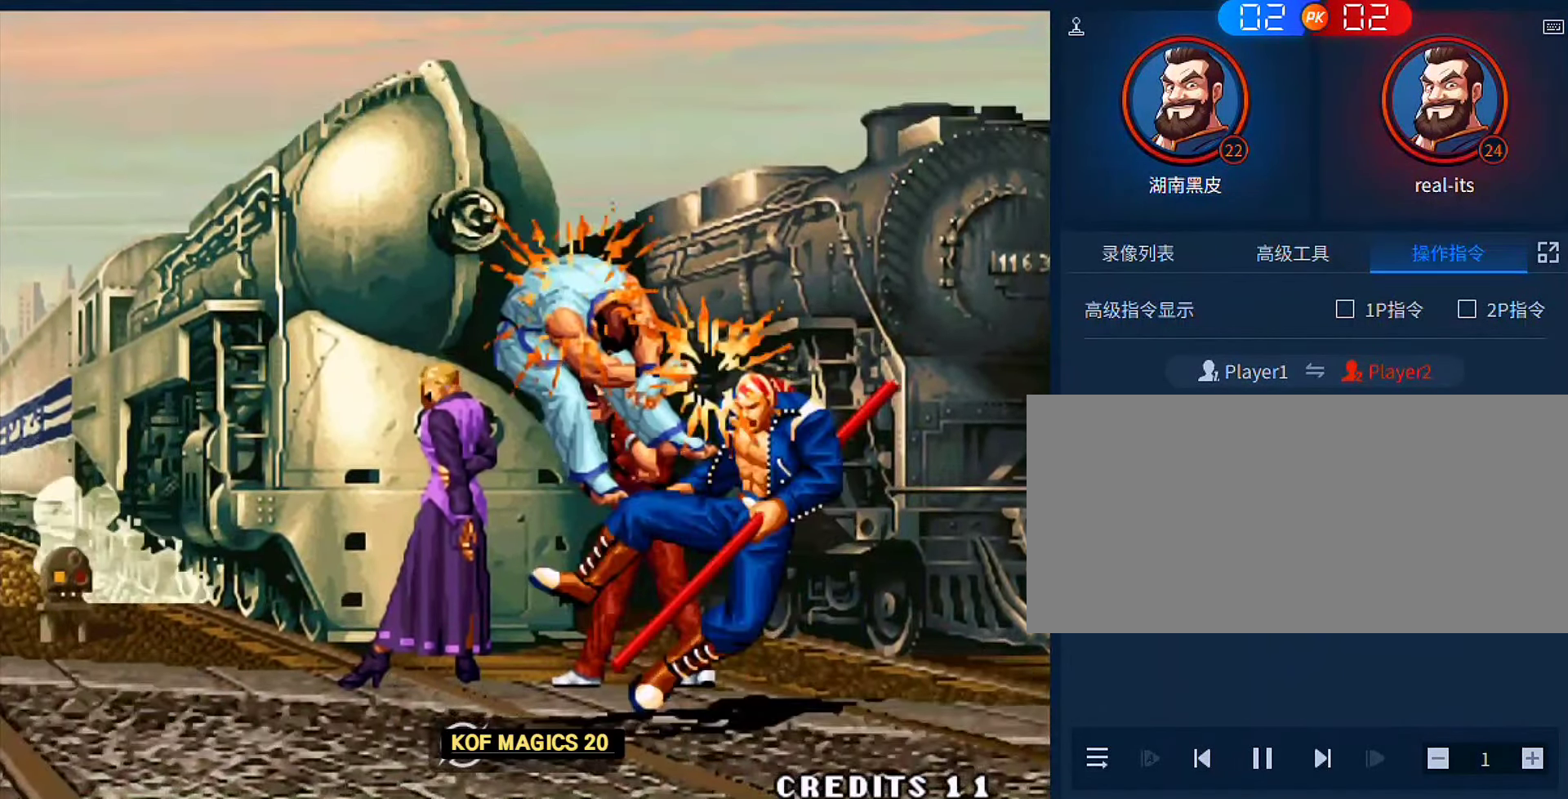
{"buttons": [], "left_stick": "center", "events": []}
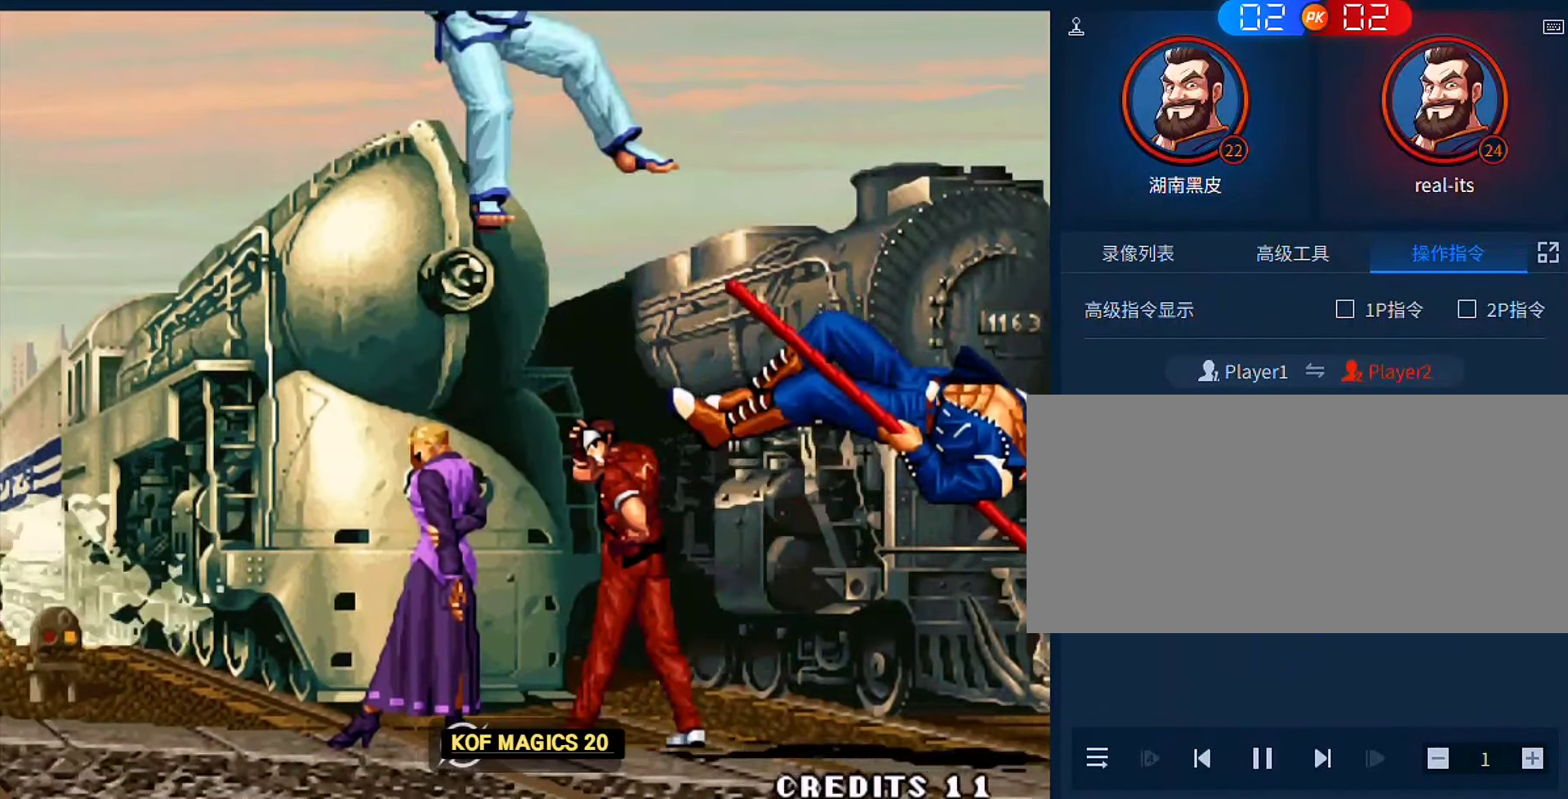
{"buttons": [], "left_stick": "center", "events": []}
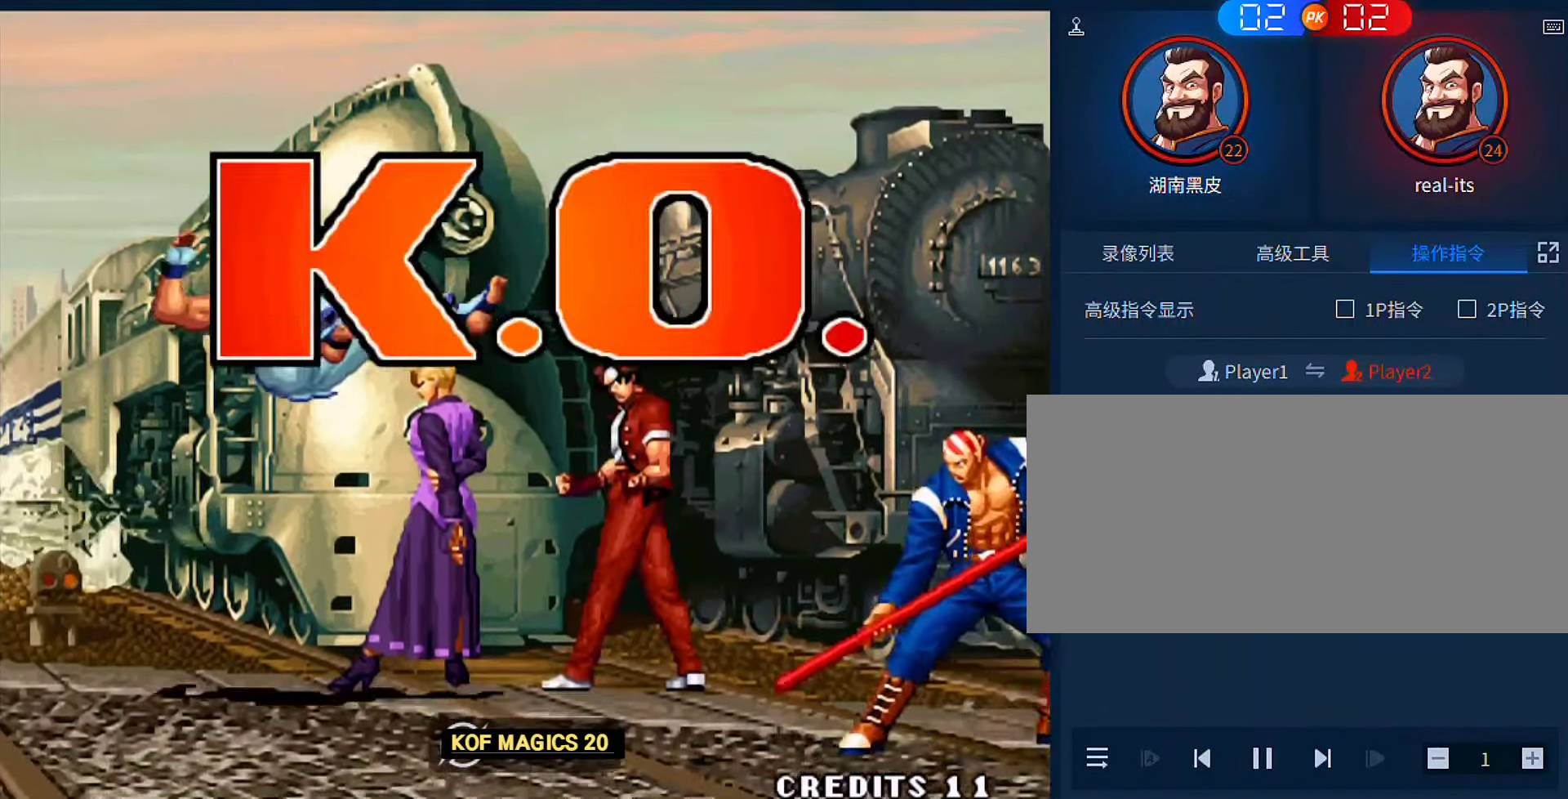
{"buttons": [], "left_stick": "center", "events": []}
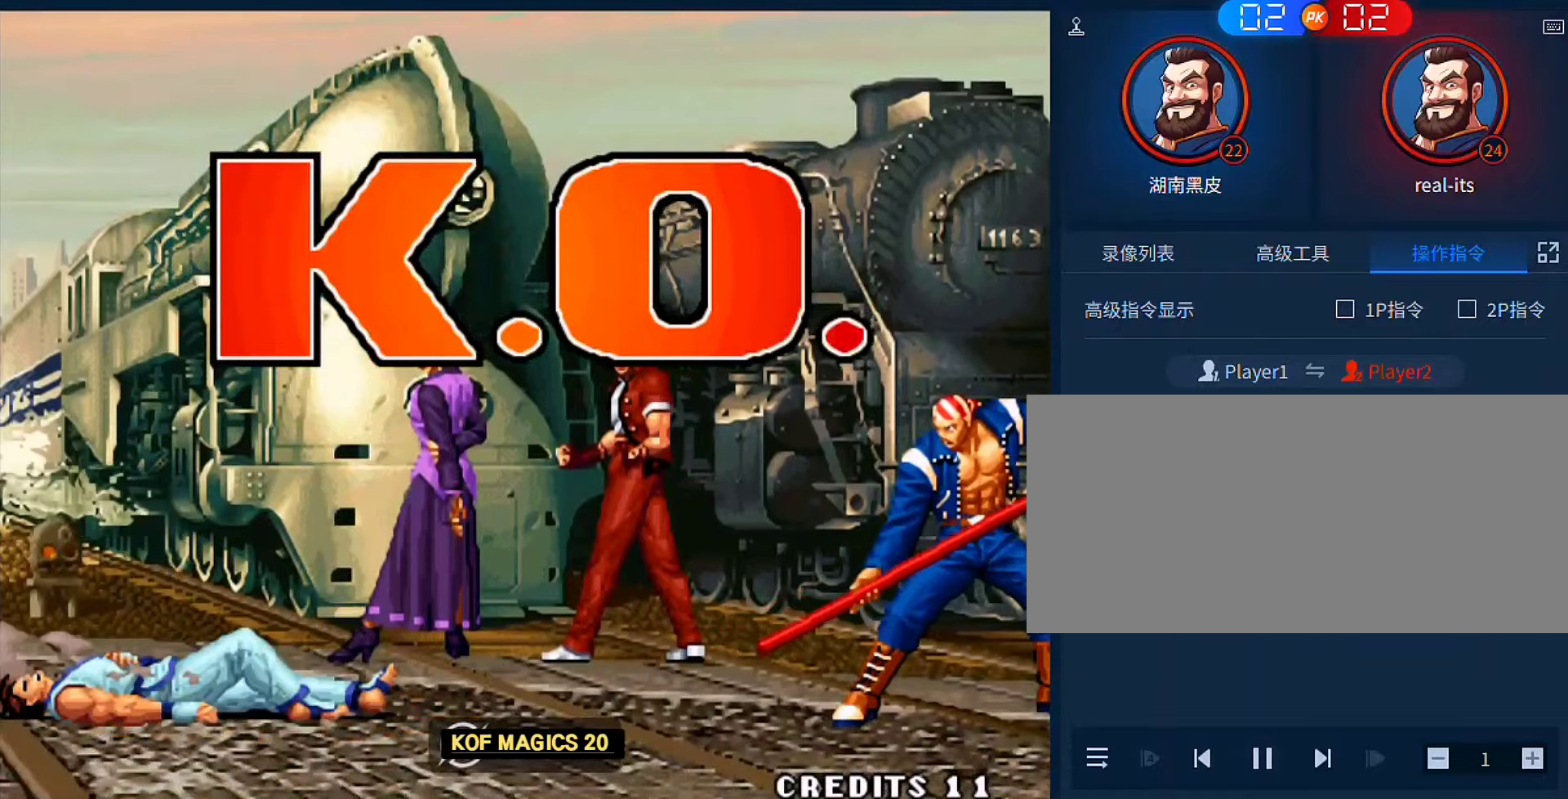
{"buttons": [], "left_stick": "center", "events": []}
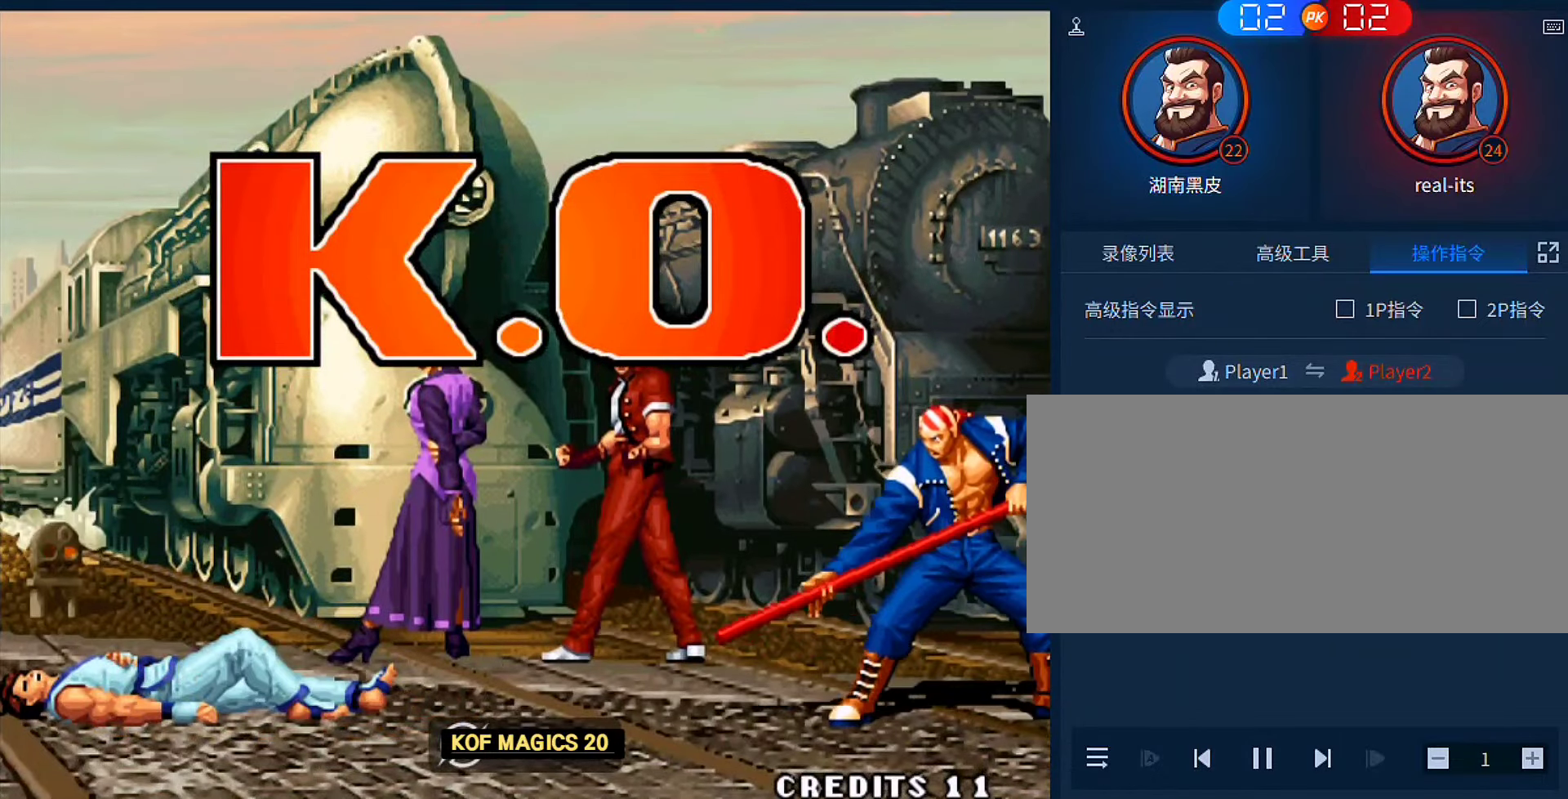
{"buttons": [], "left_stick": "left", "events": [[150, "left_stick", "up-left"], [350, "left_stick", "left"]]}
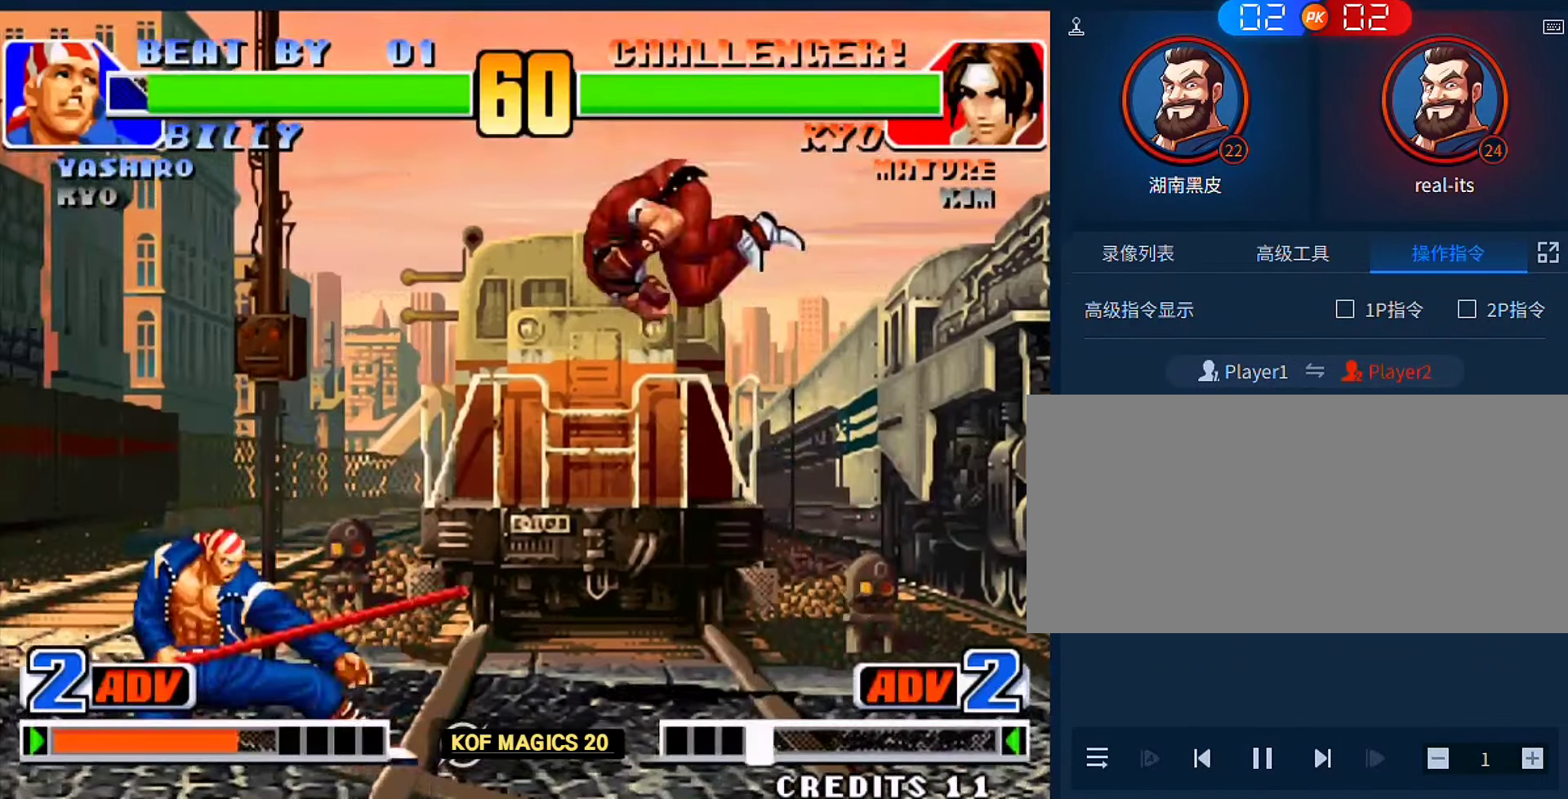
{"buttons": [], "left_stick": "right", "events": [[50, "B", "down"], [183, "B", "up"], [216, "left_stick", "right"]]}
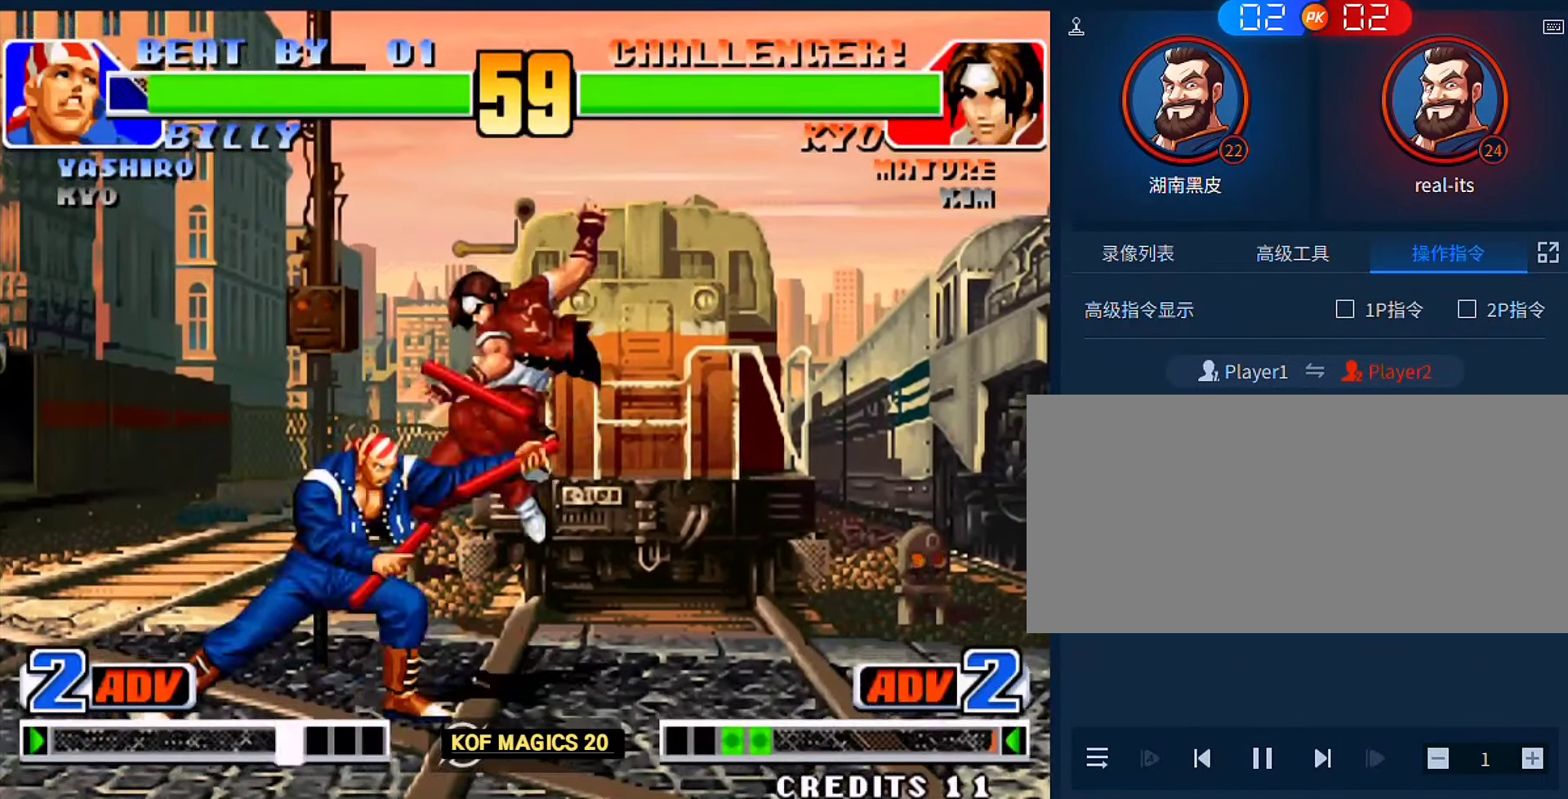
{"buttons": [], "left_stick": "center", "events": [[50, "A", "down"], [50, "B", "down"], [150, "A", "up"], [150, "B", "up"], [183, "A", "down"], [183, "B", "down"], [283, "A", "up"], [283, "B", "up"], [383, "left_stick", "center"]]}
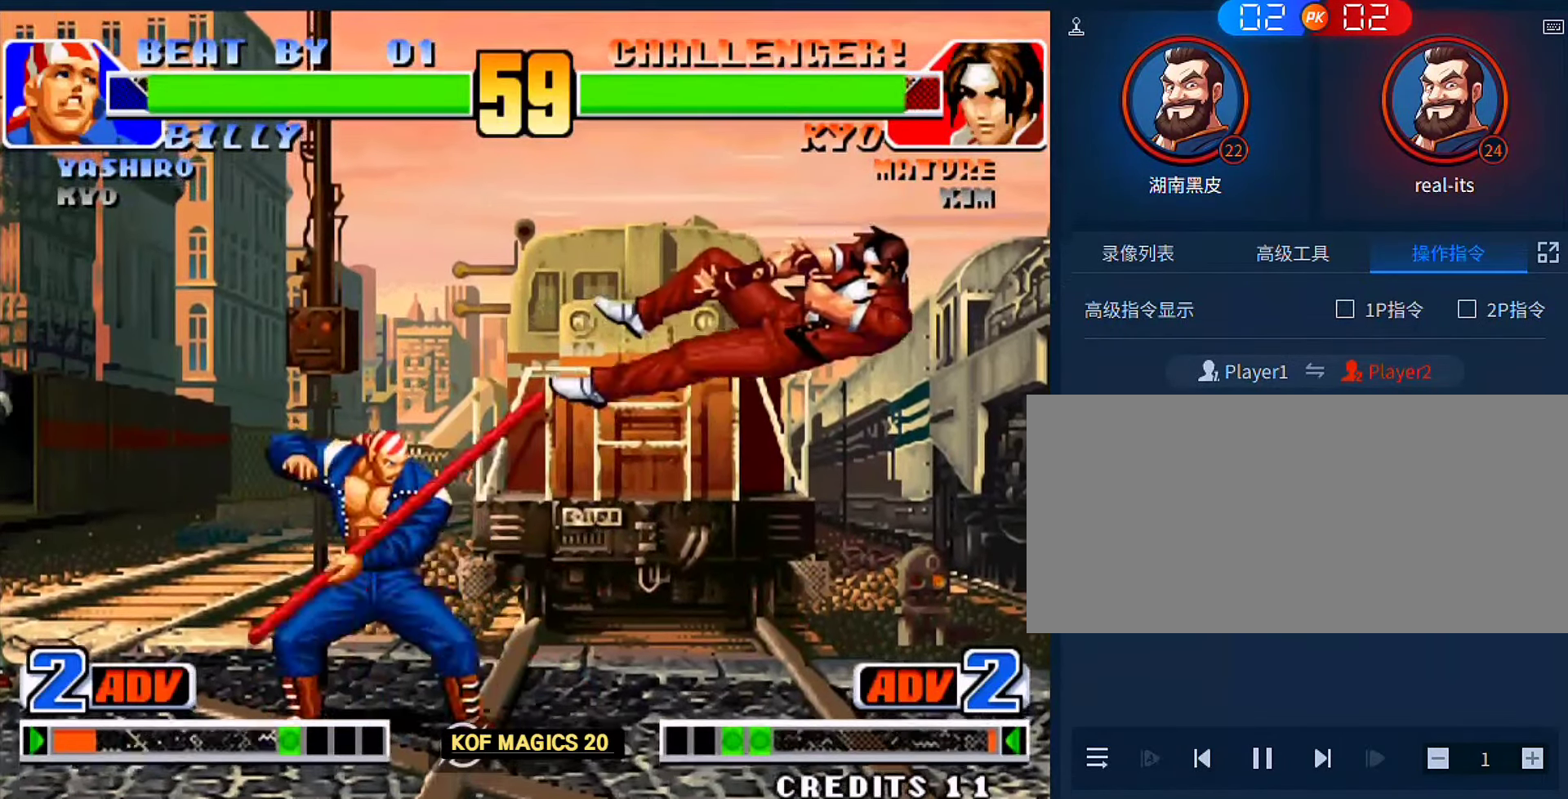
{"buttons": [], "left_stick": "down", "events": [[216, "A", "down"], [216, "B", "down"], [316, "A", "up"], [316, "B", "up"], [416, "left_stick", "down"]]}
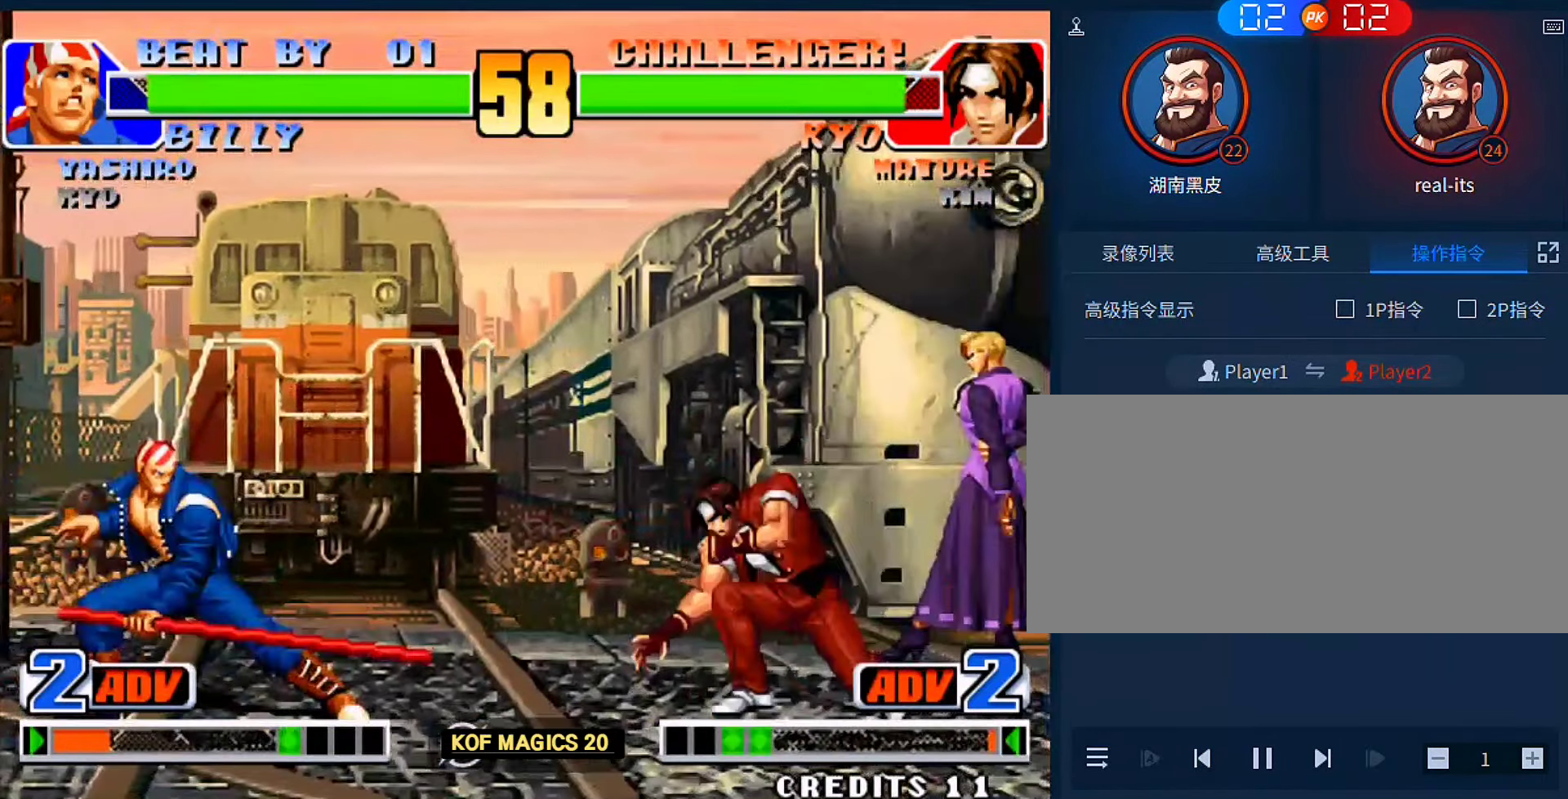
{"buttons": [], "left_stick": "left", "events": [[50, "A", "down"], [50, "left_stick", "right"], [383, "A", "up"], [483, "left_stick", "left"]]}
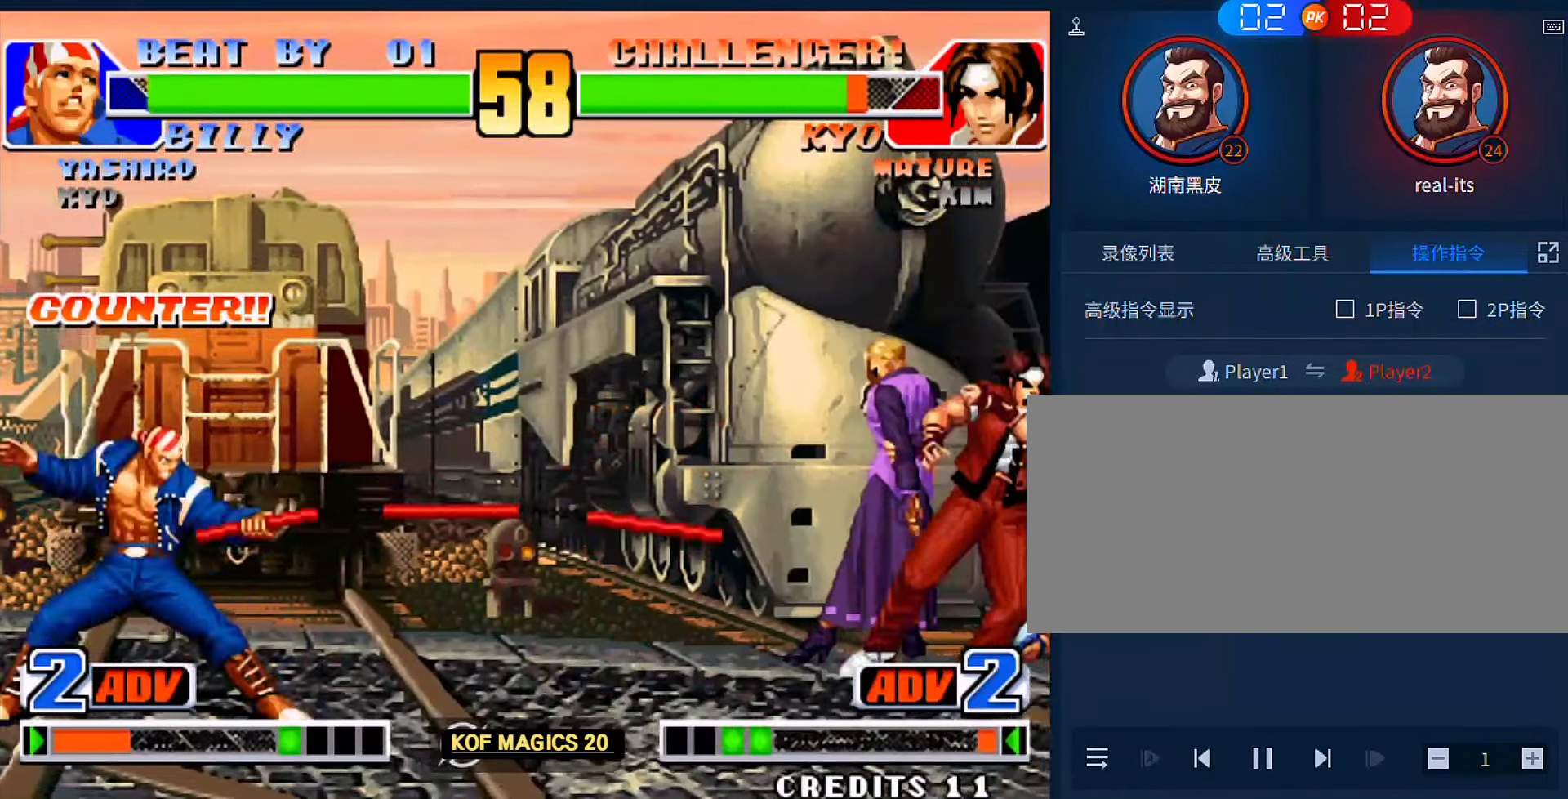
{"buttons": [], "left_stick": "right", "events": [[183, "left_stick", "right"], [250, "left_stick", "down"], [316, "D", "down"], [350, "left_stick", "right"], [416, "D", "up"]]}
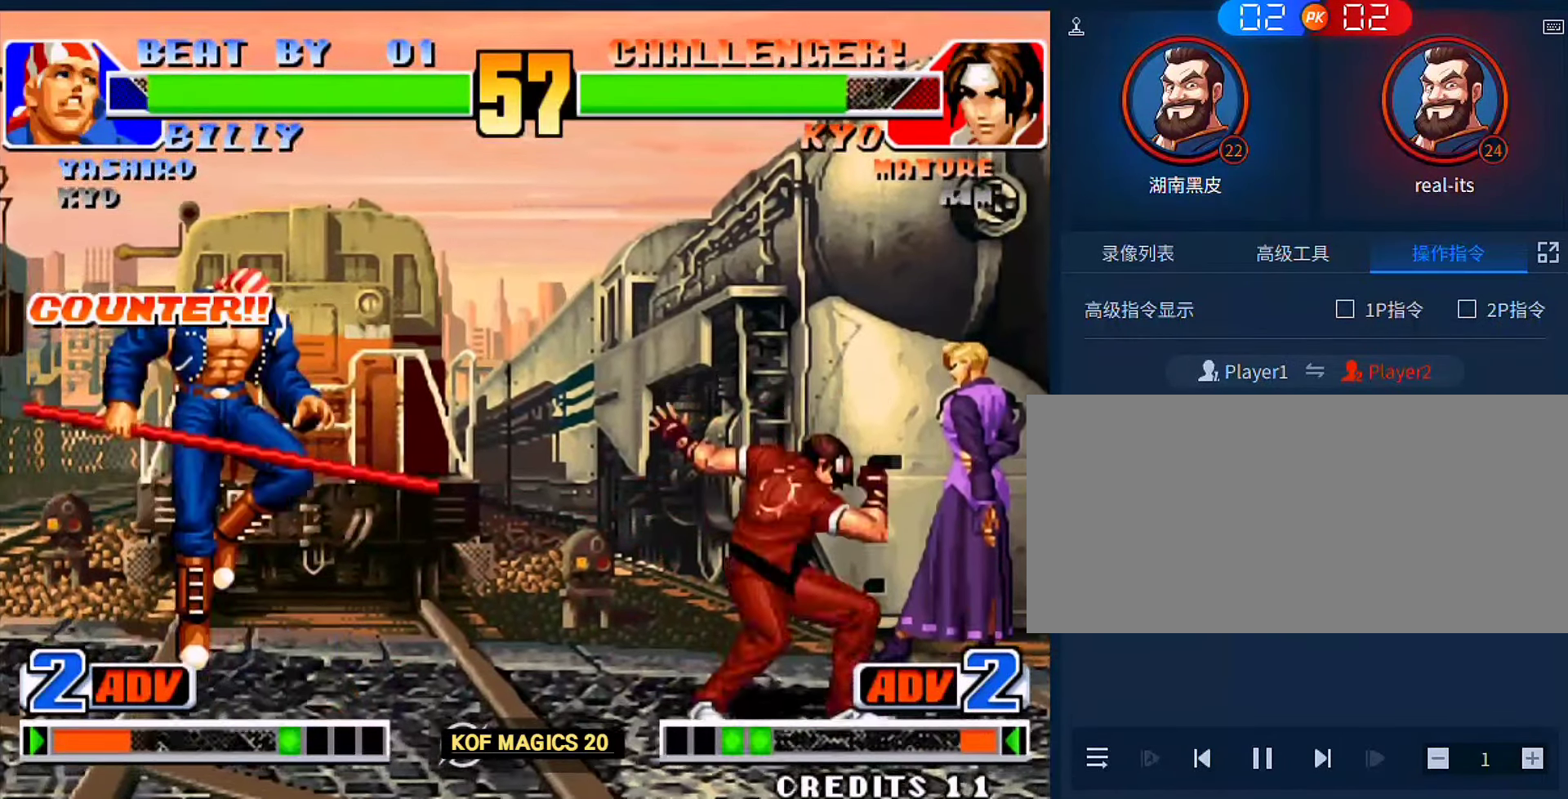
{"buttons": [], "left_stick": "down-right", "events": [[16, "left_stick", "down-right"]]}
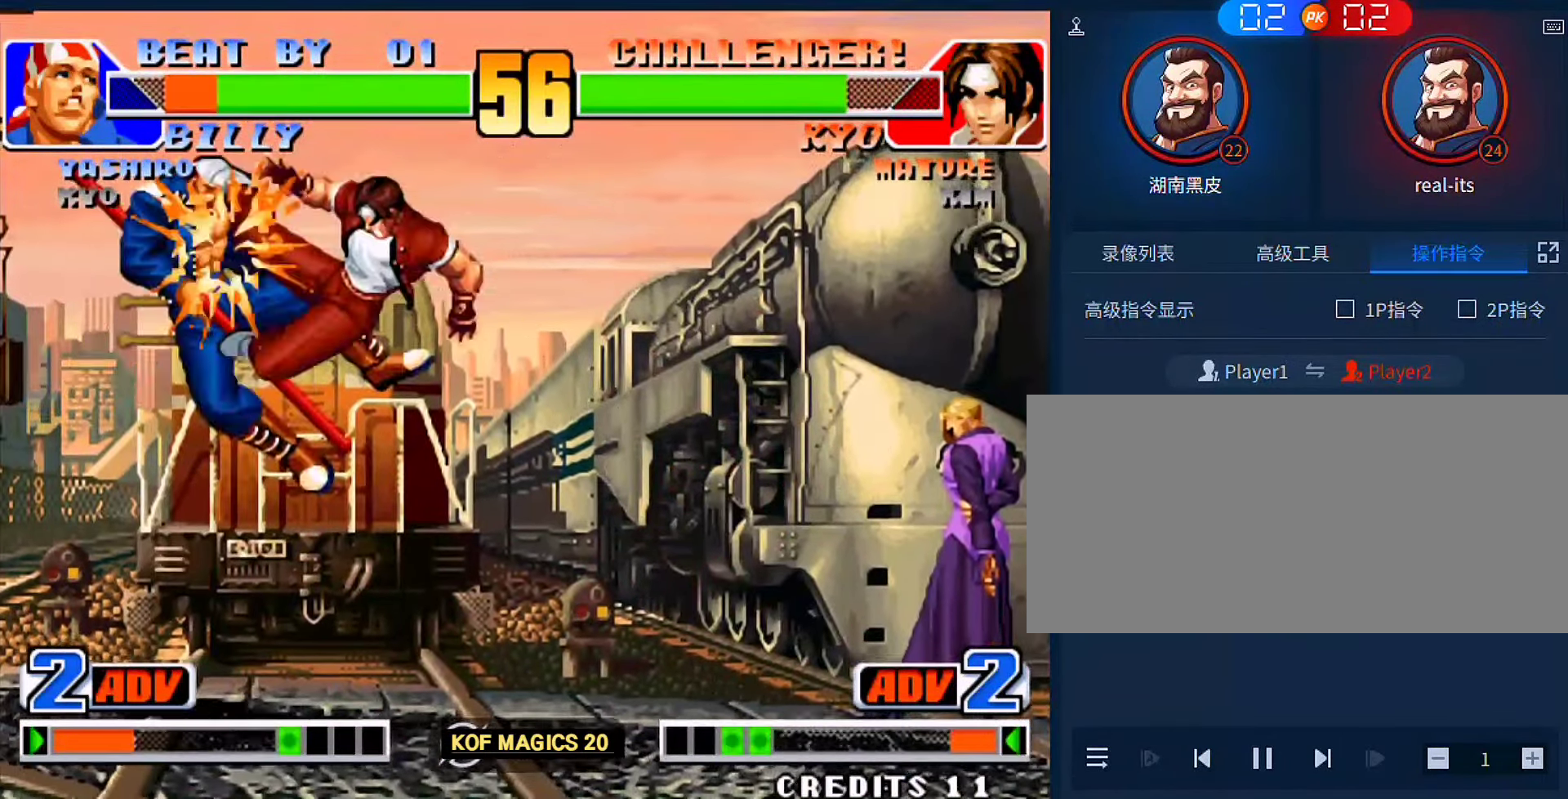
{"buttons": [], "left_stick": "center", "events": [[83, "left_stick", "center"]]}
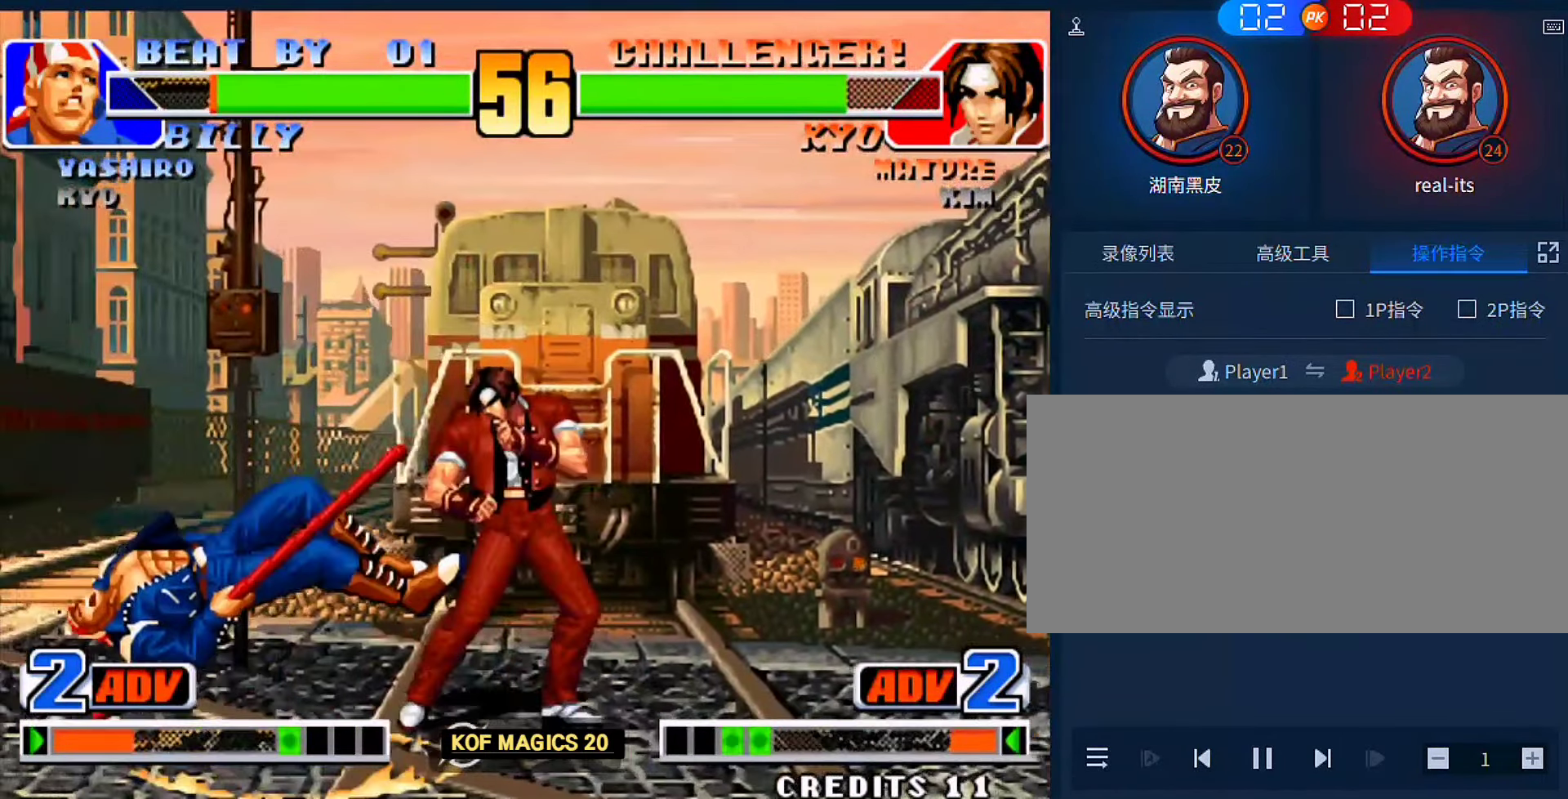
{"buttons": [], "left_stick": "left", "events": [[416, "left_stick", "down"], [483, "left_stick", "left"]]}
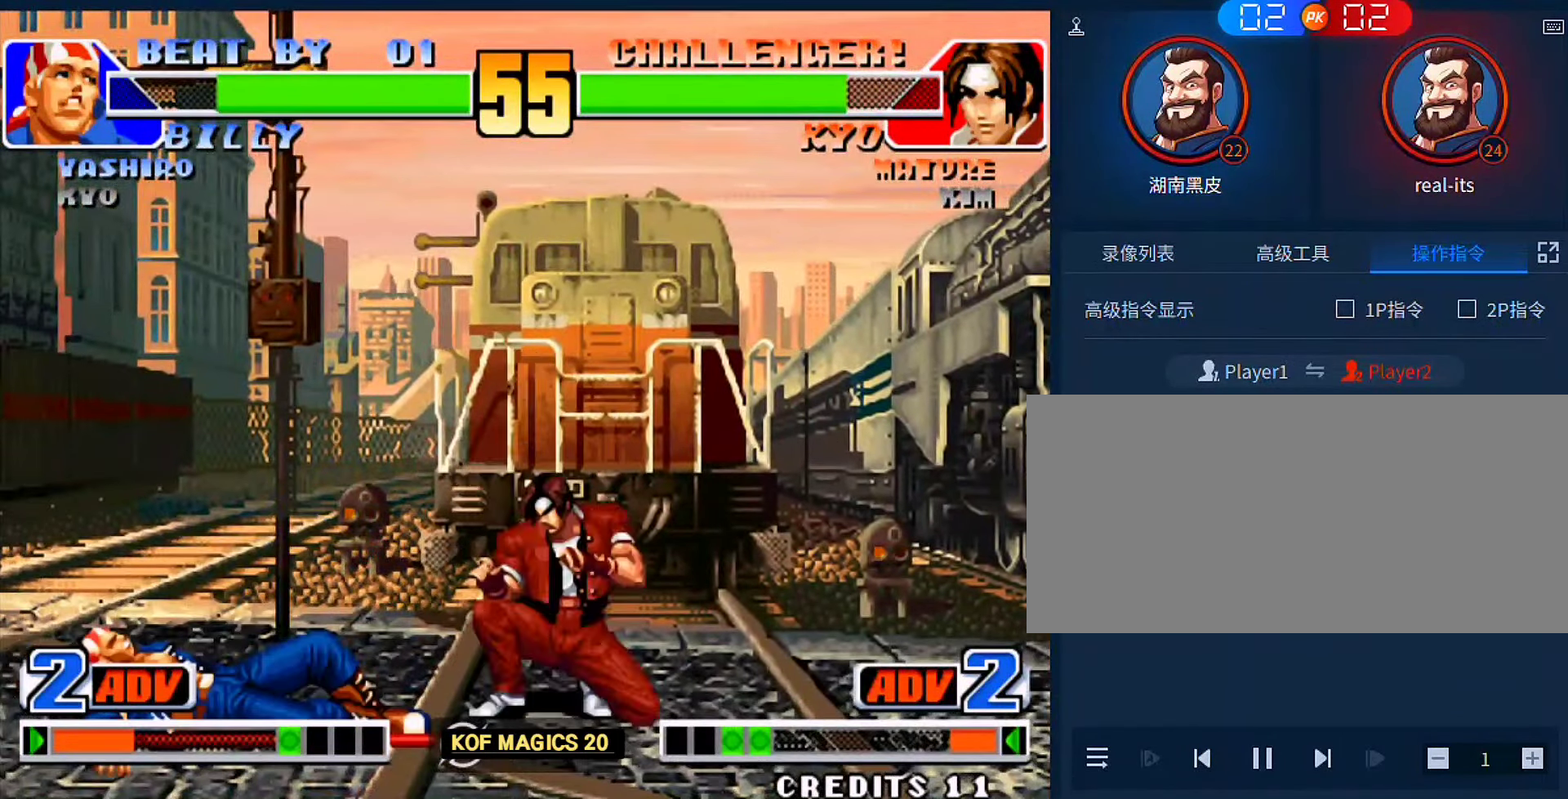
{"buttons": [], "left_stick": "left", "events": [[83, "left_stick", "center"], [183, "left_stick", "down"], [216, "C", "down"], [283, "C", "up"], [383, "left_stick", "left"]]}
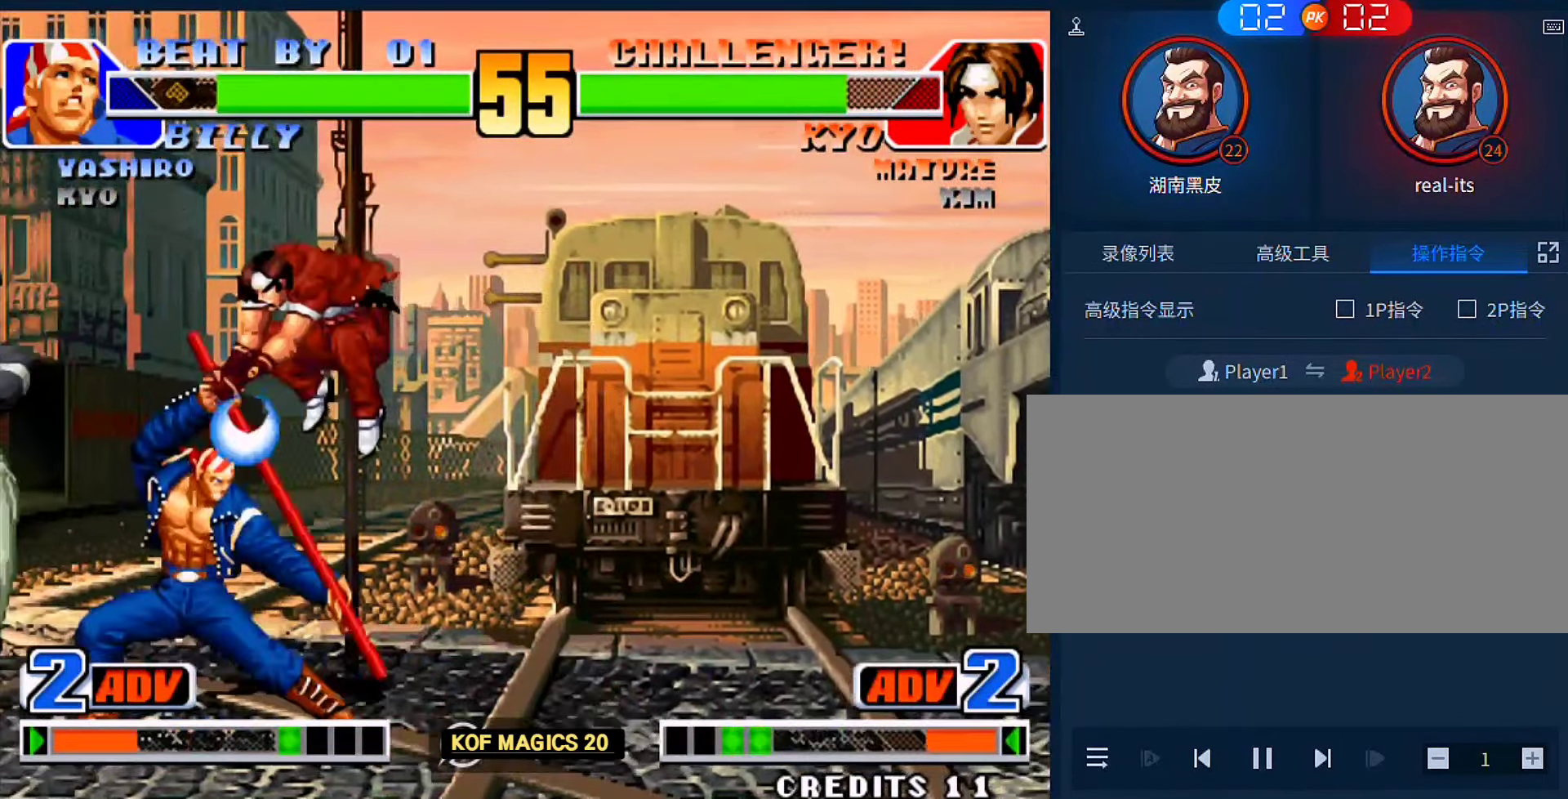
{"buttons": [], "left_stick": "left", "events": [[183, "left_stick", "center"], [216, "C", "down"], [283, "C", "up"], [316, "left_stick", "down"], [416, "left_stick", "left"]]}
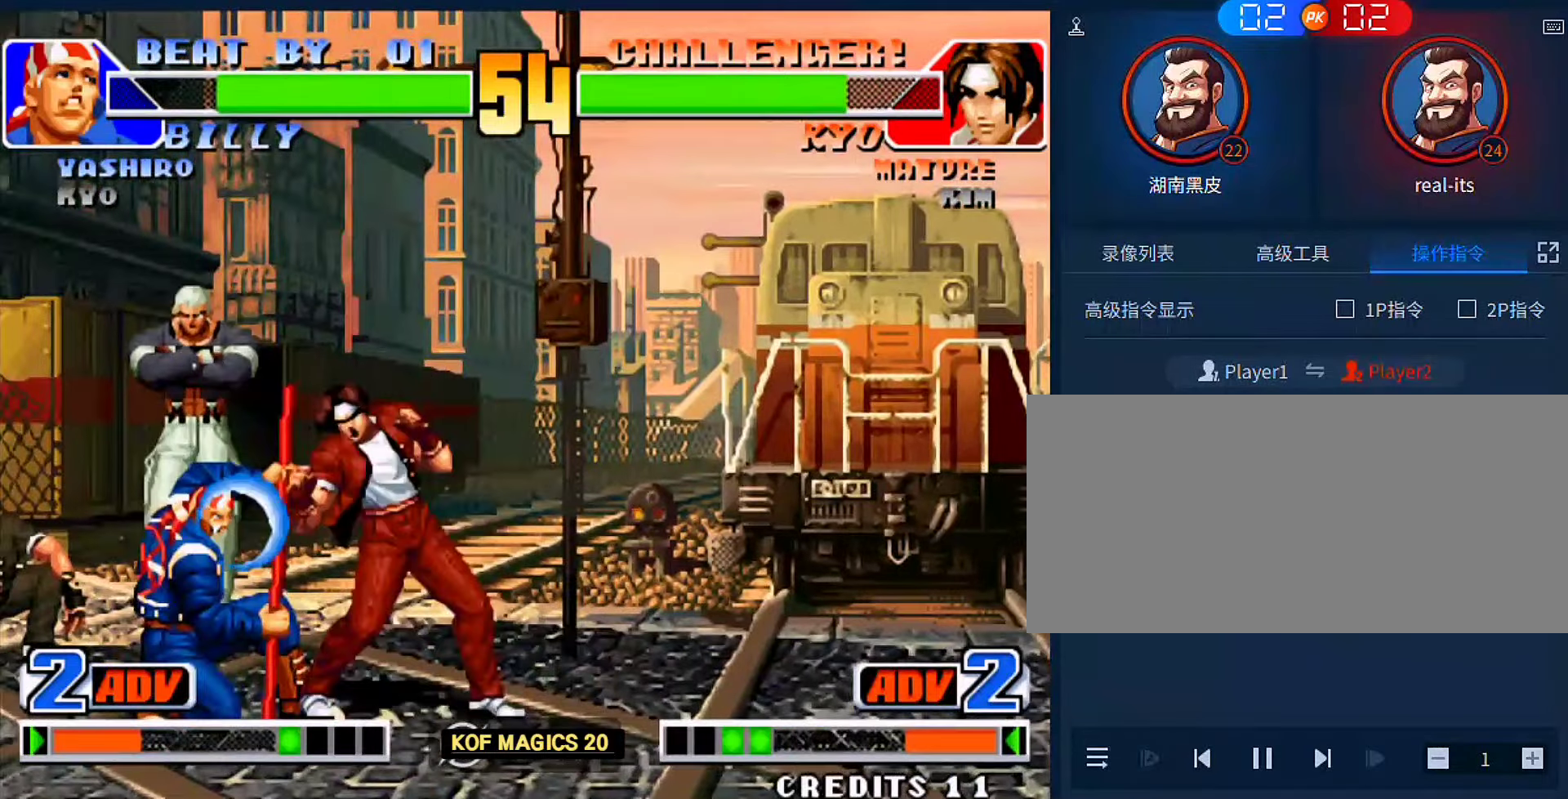
{"buttons": [], "left_stick": "center", "events": [[16, "left_stick", "center"]]}
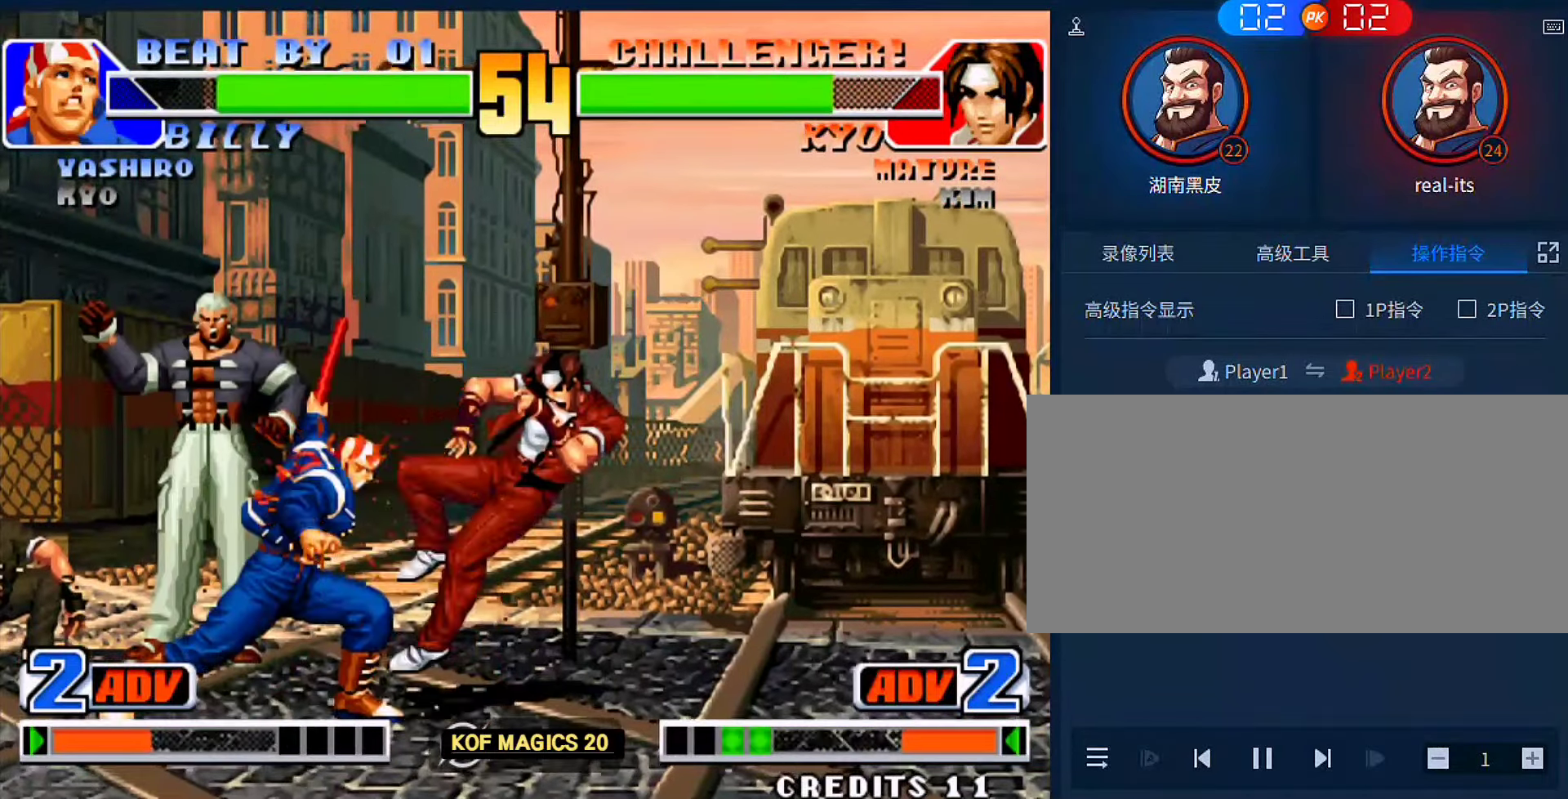
{"buttons": ["A", "B"], "left_stick": "center", "events": [[116, "left_stick", "left"], [250, "left_stick", "center"], [416, "A", "down"], [416, "B", "down"]]}
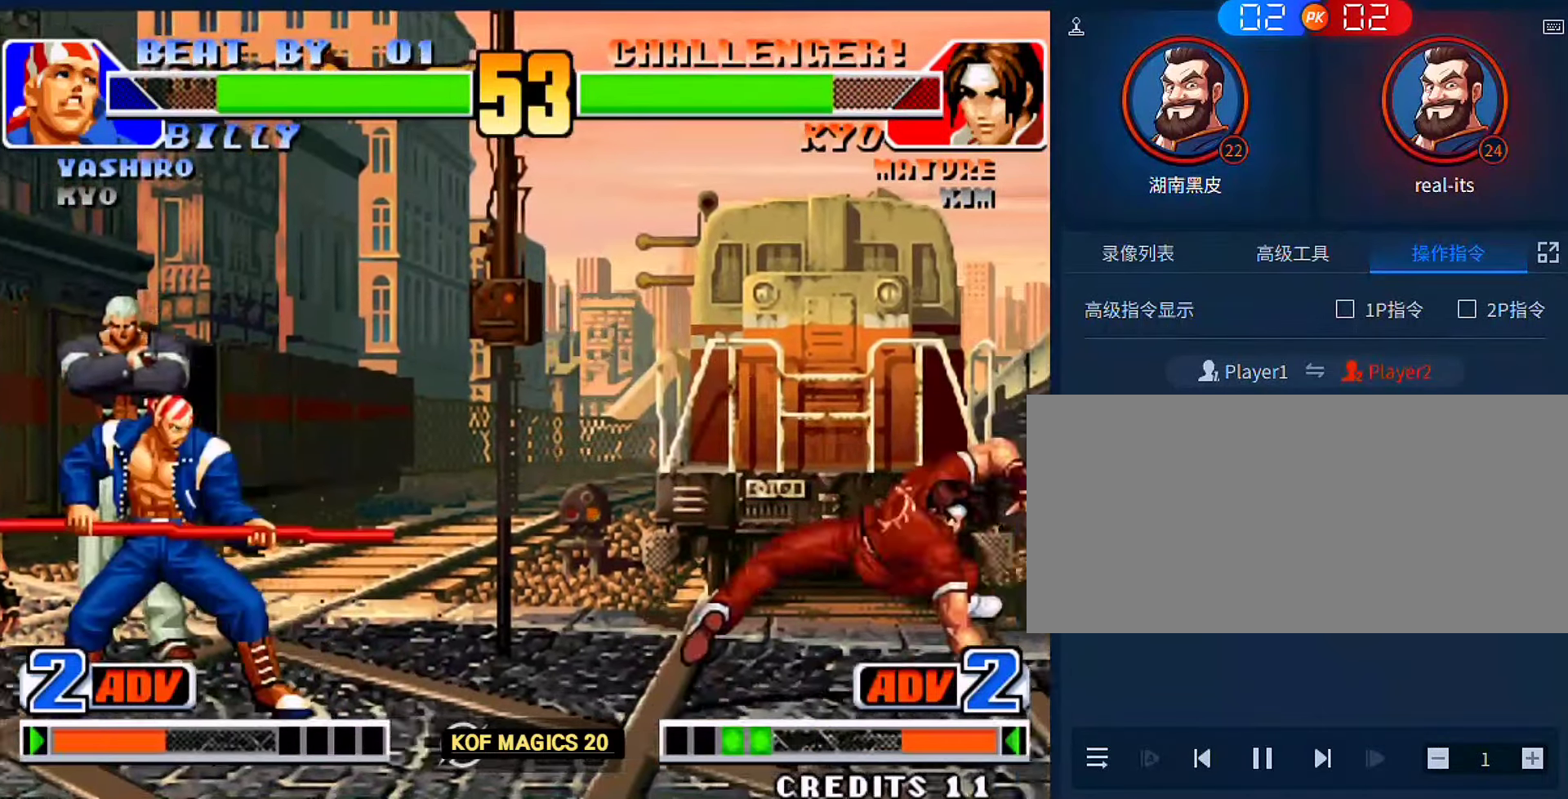
{"buttons": [], "left_stick": "left", "events": [[16, "A", "up"], [16, "B", "up"], [116, "left_stick", "down"], [216, "left_stick", "up-left"], [450, "left_stick", "left"]]}
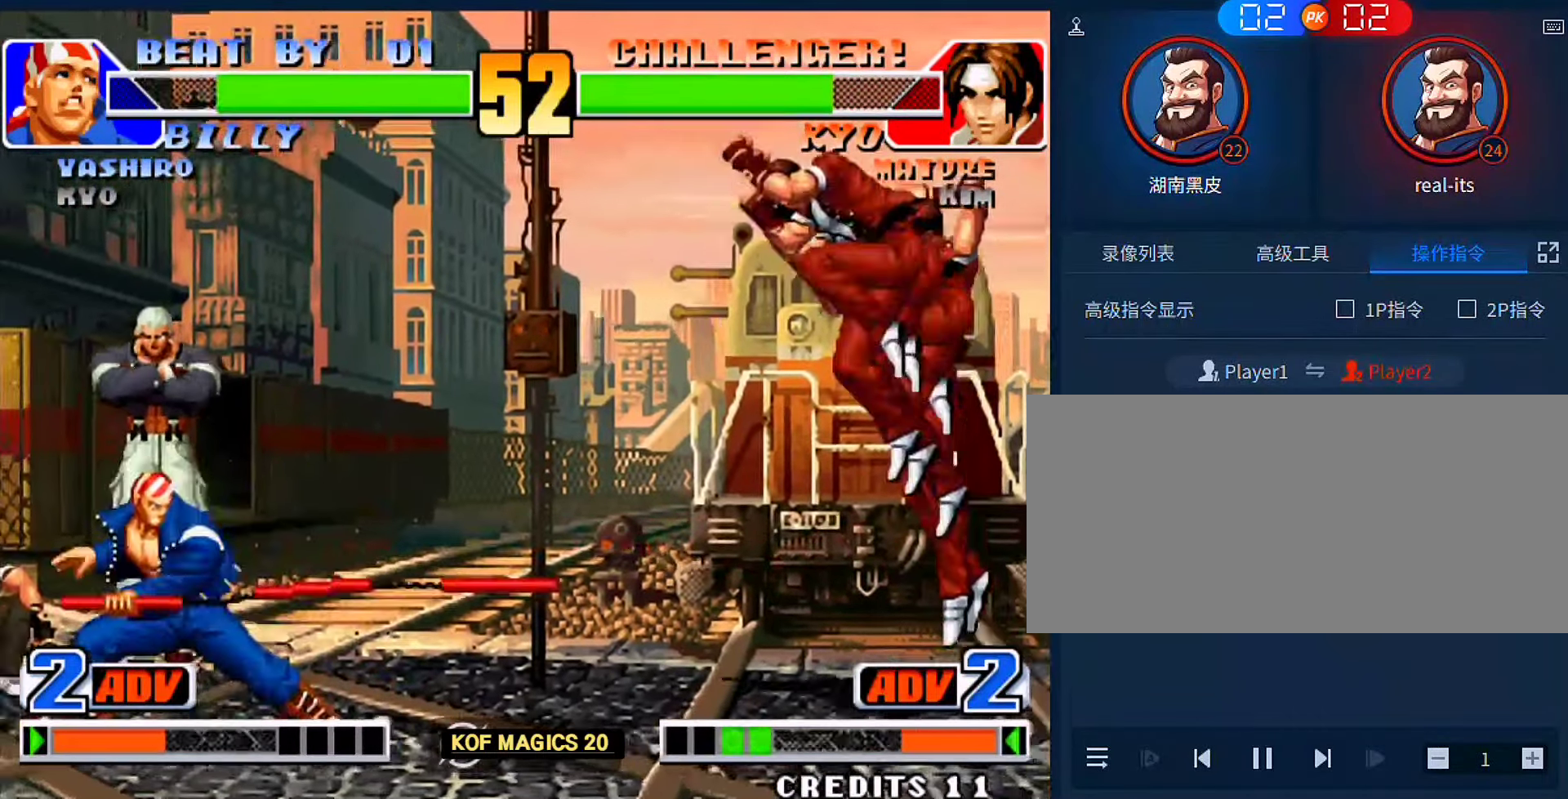
{"buttons": [], "left_stick": "down", "events": [[16, "left_stick", "center"], [116, "D", "down"], [216, "D", "up"], [250, "left_stick", "right"], [483, "left_stick", "down"]]}
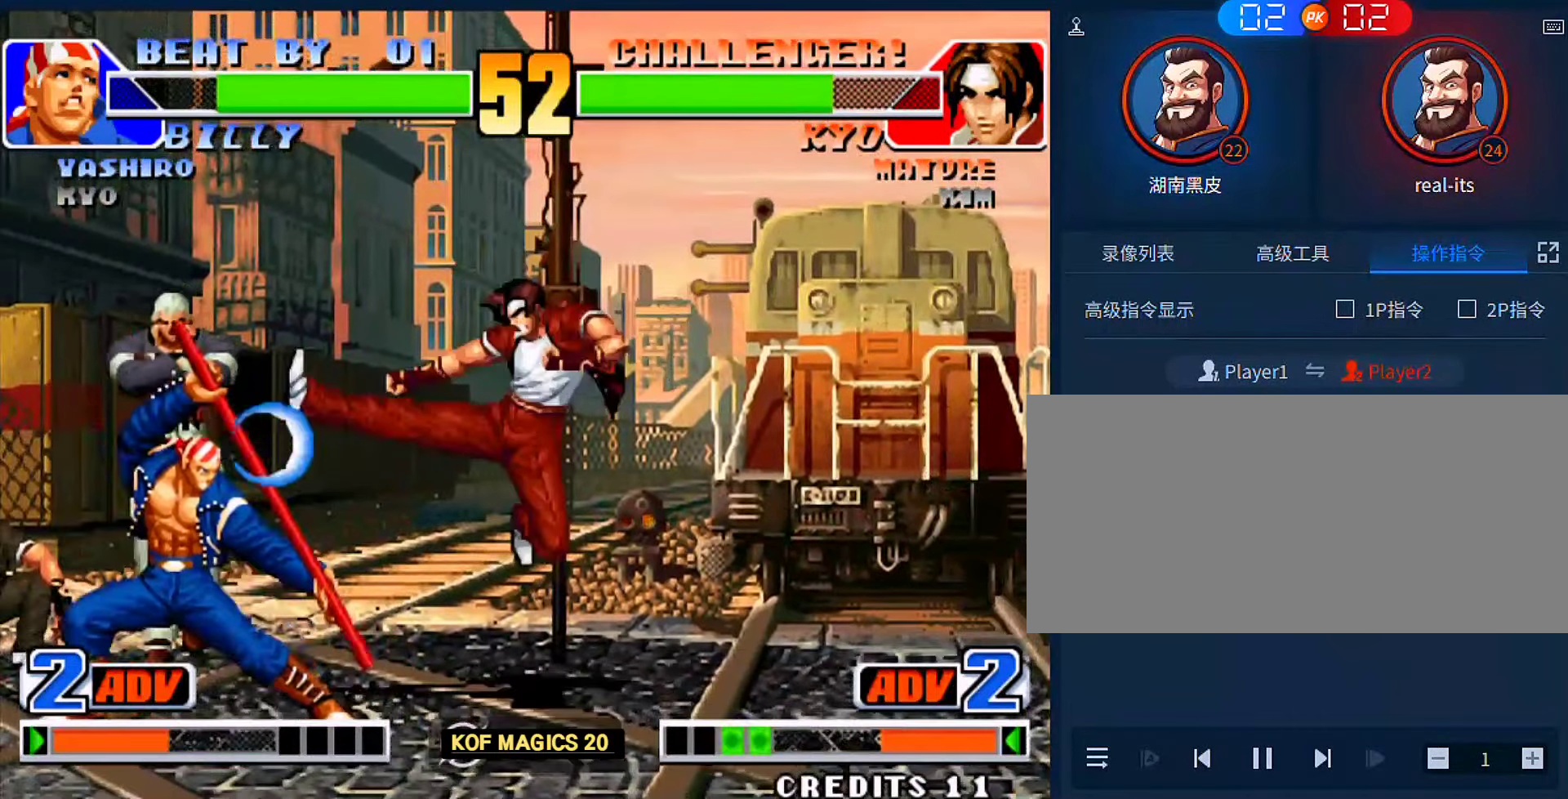
{"buttons": [], "left_stick": "right", "events": [[16, "left_stick", "left"], [150, "left_stick", "center"], [250, "left_stick", "right"], [350, "B", "down"], [483, "B", "up"]]}
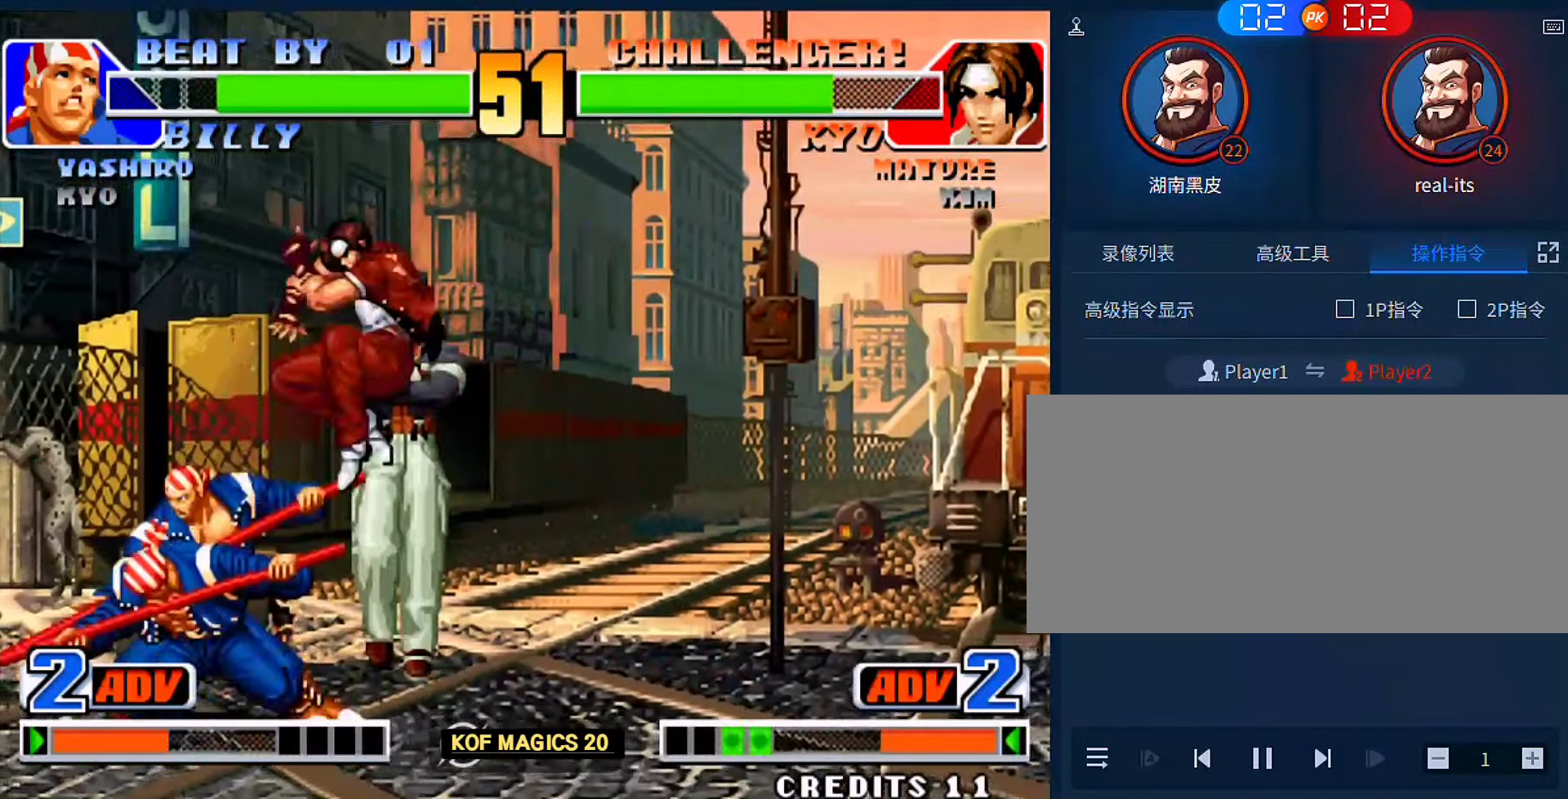
{"buttons": [], "left_stick": "down-left", "events": [[250, "C", "down"], [316, "left_stick", "center"], [350, "C", "up"], [383, "left_stick", "down-left"]]}
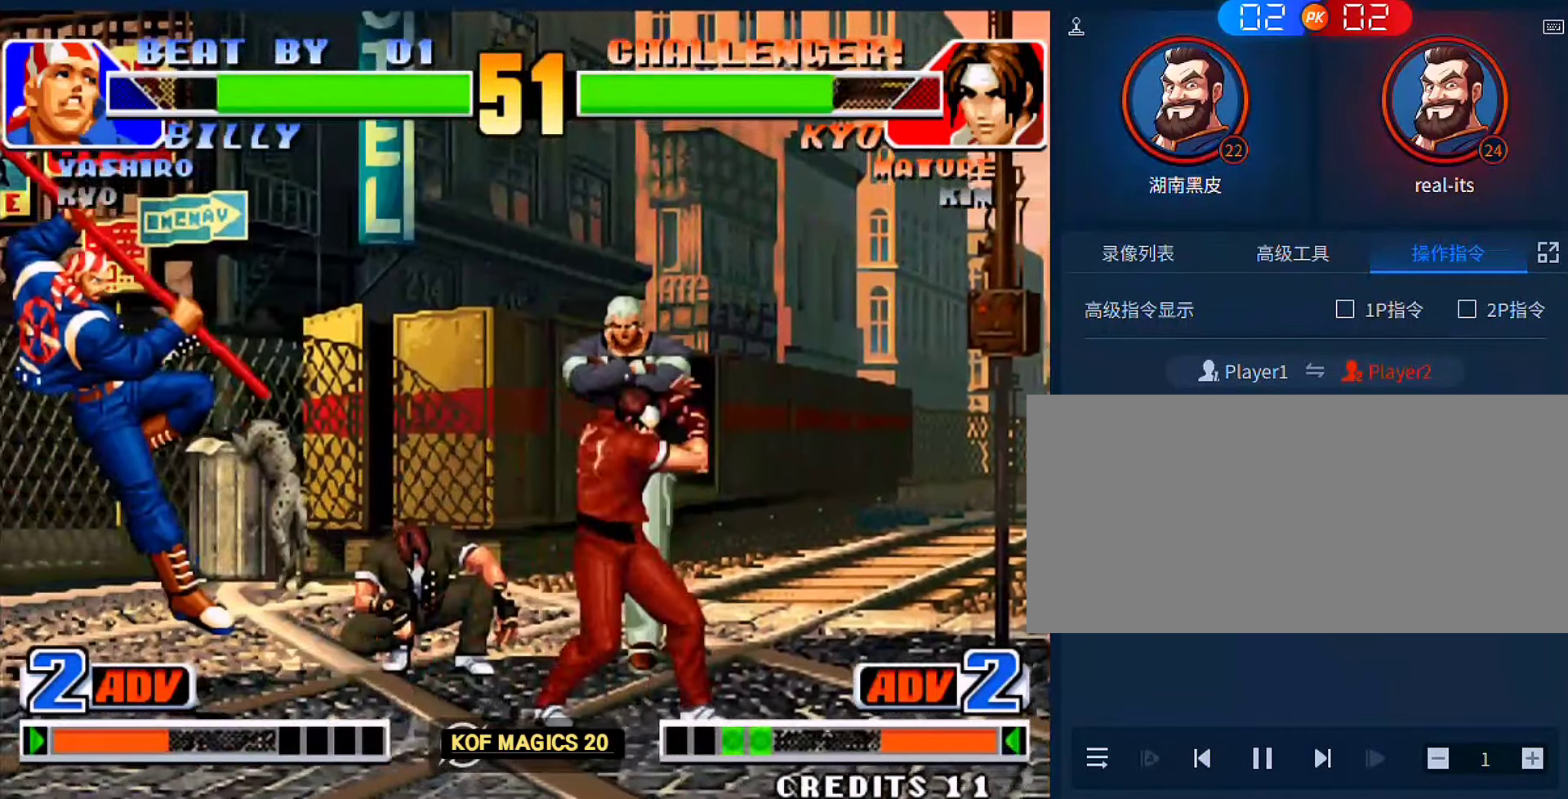
{"buttons": [], "left_stick": "up-left", "events": [[16, "left_stick", "center"], [216, "left_stick", "down"], [350, "left_stick", "up-left"]]}
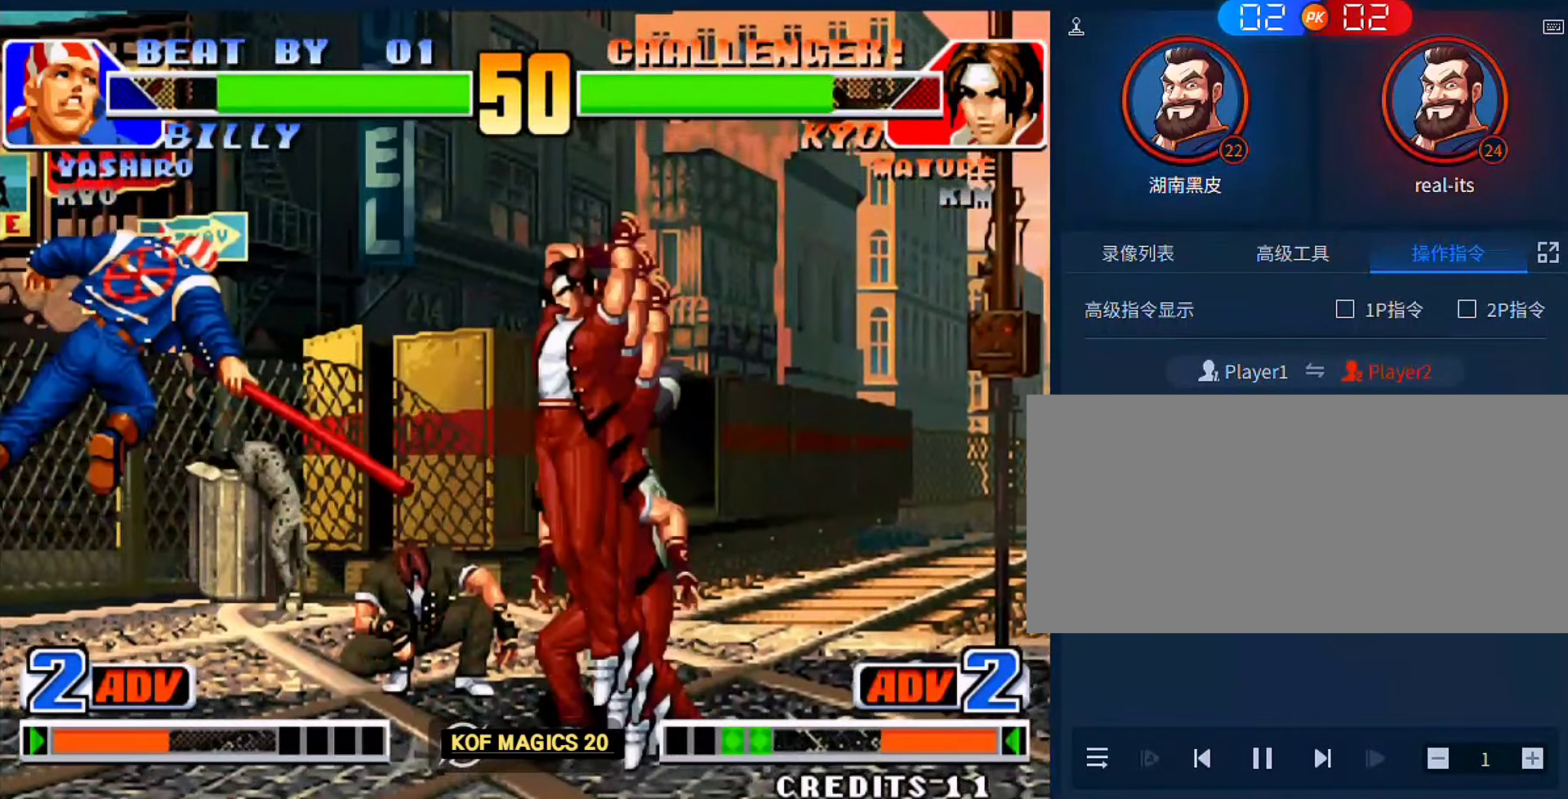
{"buttons": [], "left_stick": "right", "events": [[50, "left_stick", "center"], [183, "C", "down"], [183, "left_stick", "down"], [283, "C", "up"], [383, "left_stick", "right"]]}